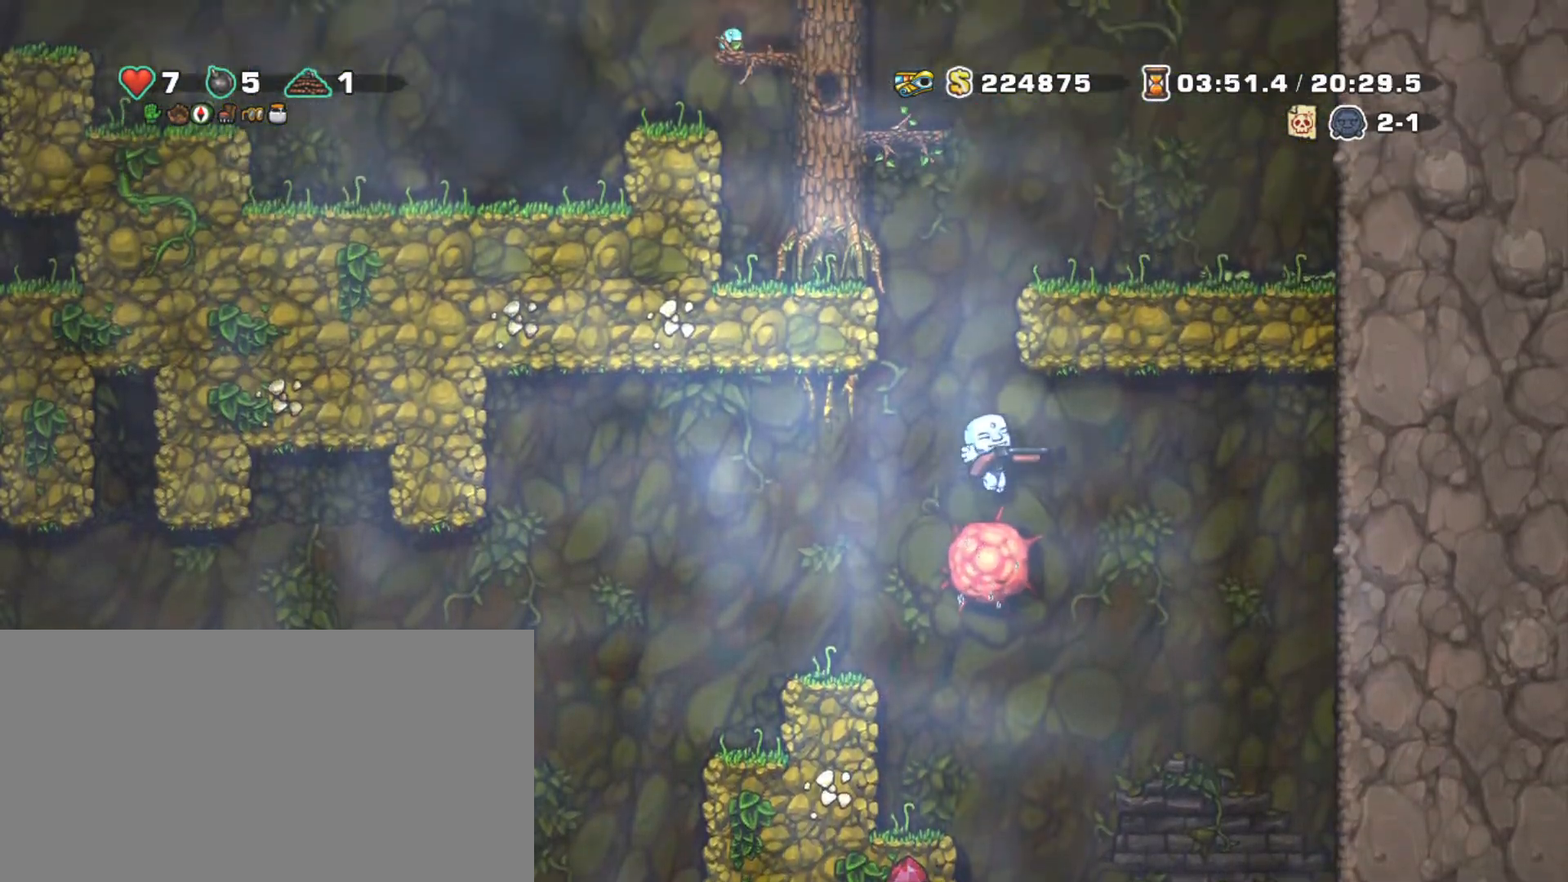
Gameplay with keyboard; each line is a JSON object with the keys held at the frame after it. "events" lists presses ("down") and releases ("up") of "a", "down", "escape", "left", "right", "s", "shift", "space", "tab", "up", "x" and "z" between this image and that frame as [ms after this image, input, new state], when the widget could be followed in between. No other keys are recorded. Mouse input is not recorded.
{"keys": ["shift", "z"], "events": [[167, "z", "down"]]}
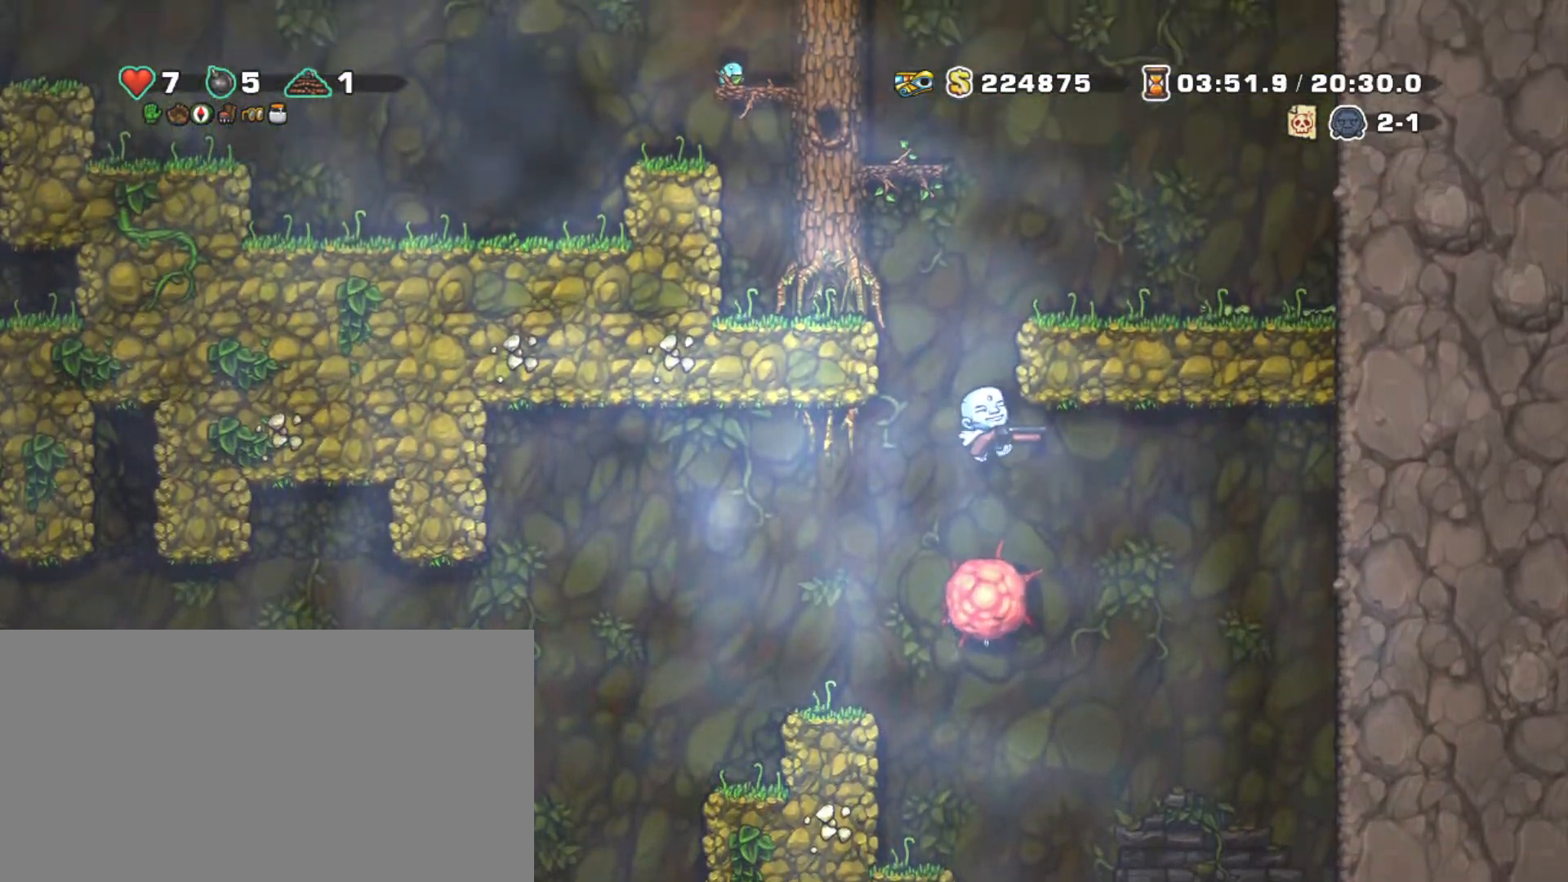
{"keys": ["shift", "z"], "events": [[183, "z", "up"], [317, "z", "down"]]}
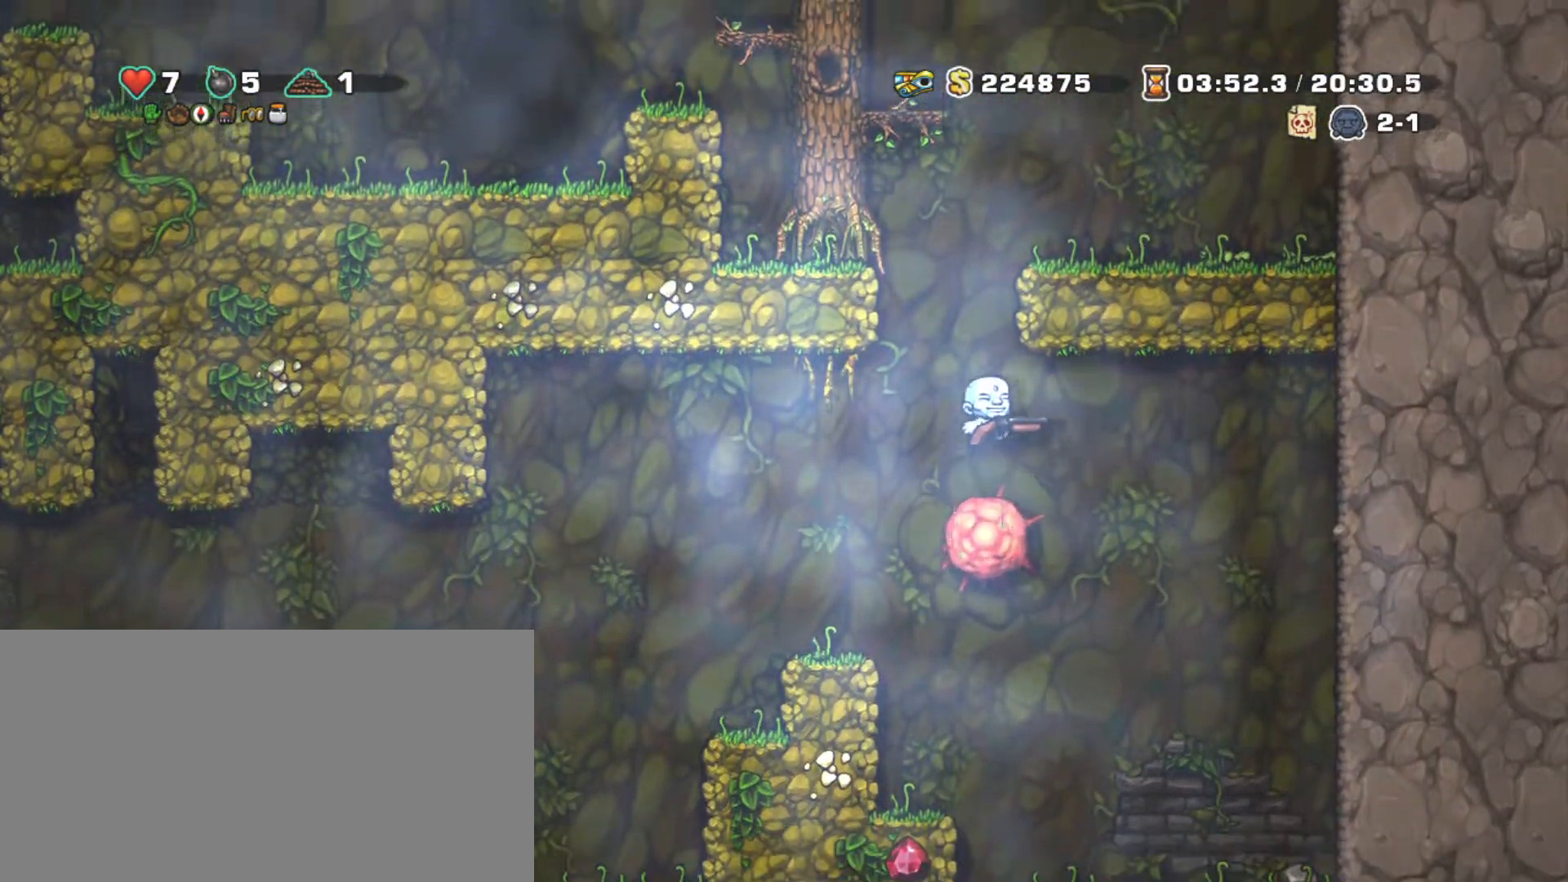
{"keys": ["shift", "z"], "events": [[150, "right", "down"], [250, "left", "down"], [250, "right", "up"], [250, "z", "up"], [333, "left", "up"], [483, "z", "down"]]}
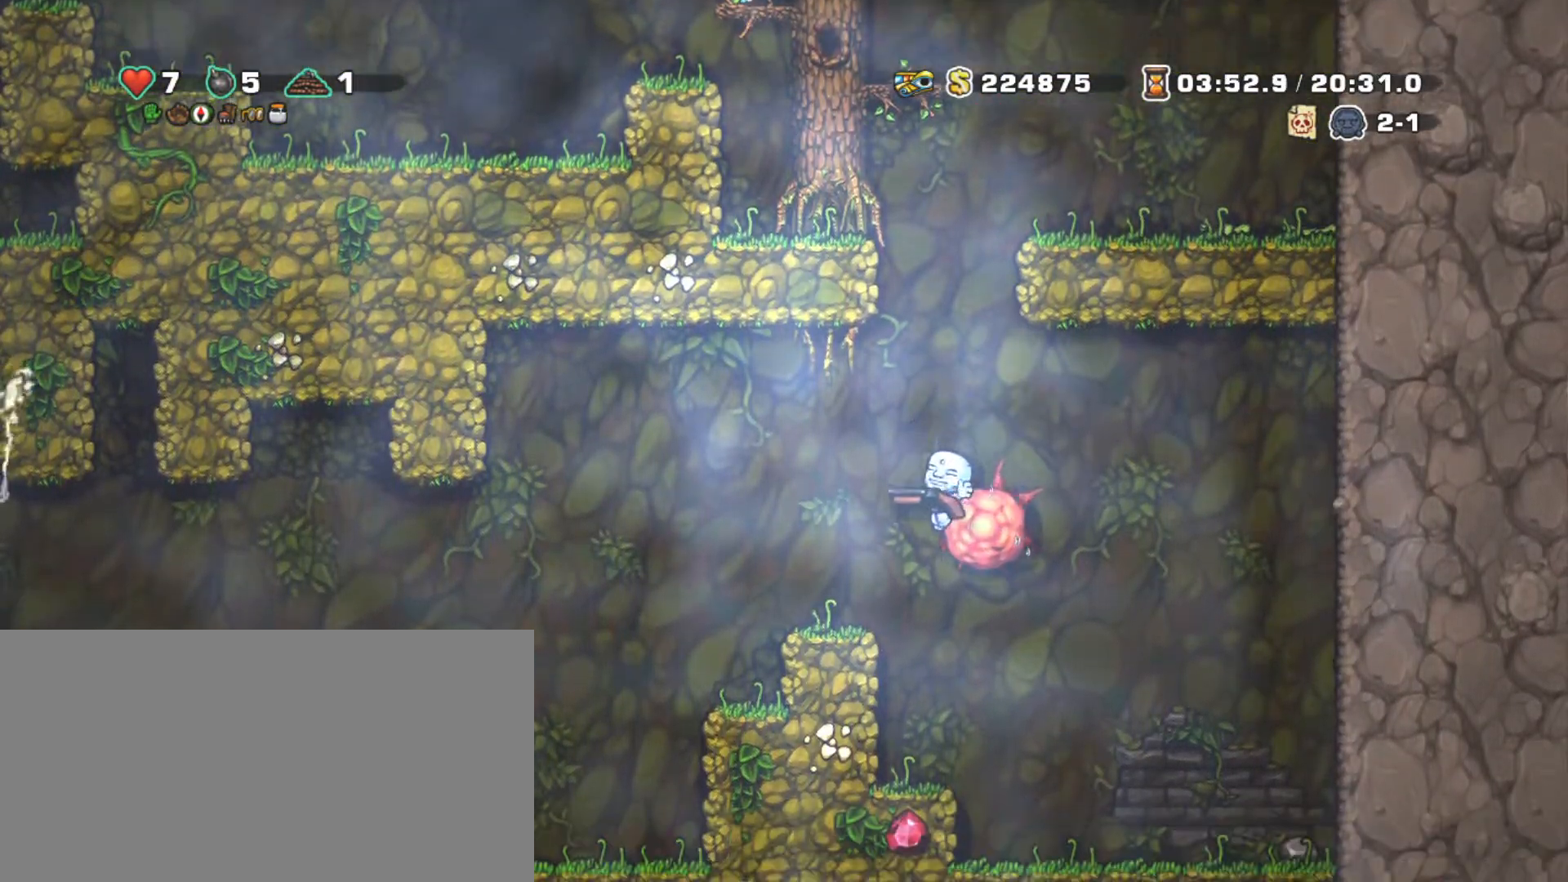
{"keys": ["shift"], "events": [[217, "right", "down"], [317, "right", "up"], [450, "z", "up"]]}
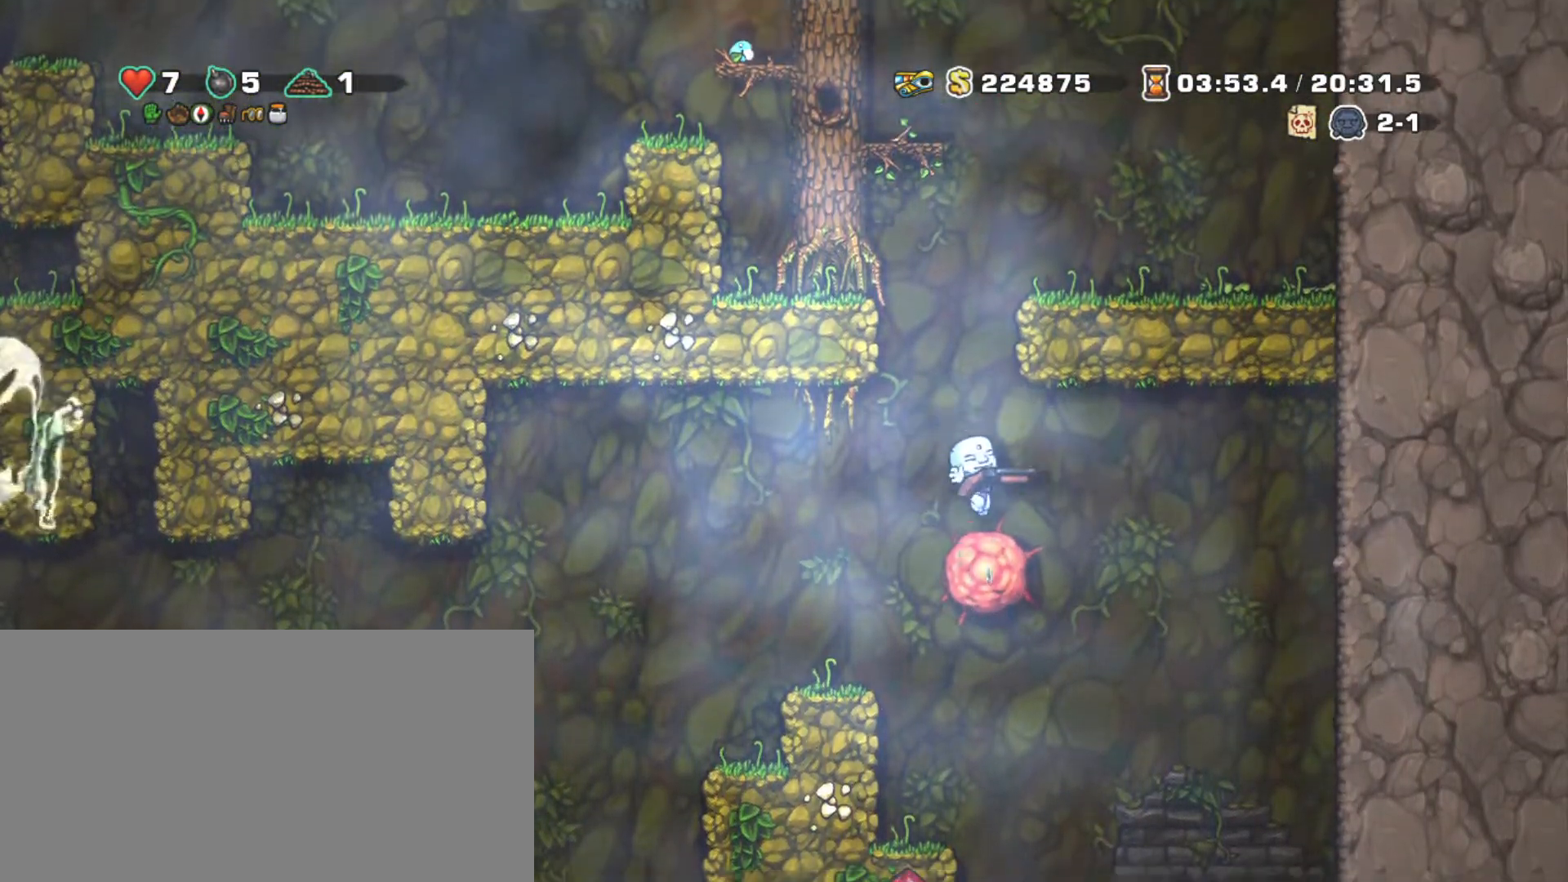
{"keys": ["shift", "z"], "events": [[133, "z", "down"], [367, "right", "down"], [467, "right", "up"]]}
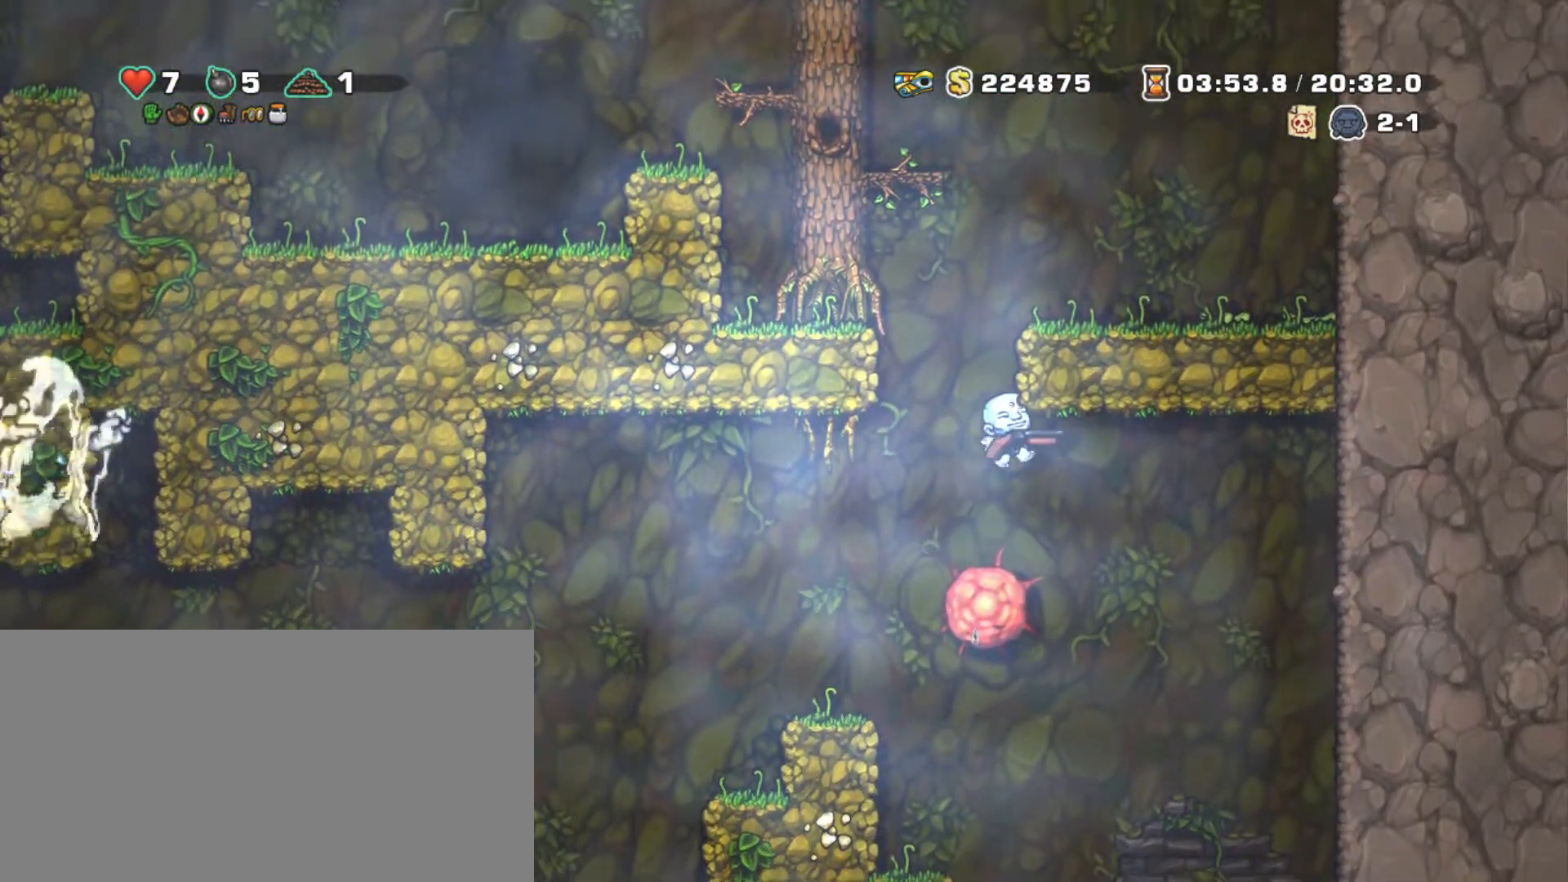
{"keys": ["shift", "z"], "events": [[50, "left", "down"], [50, "z", "up"], [150, "left", "up"], [300, "z", "down"]]}
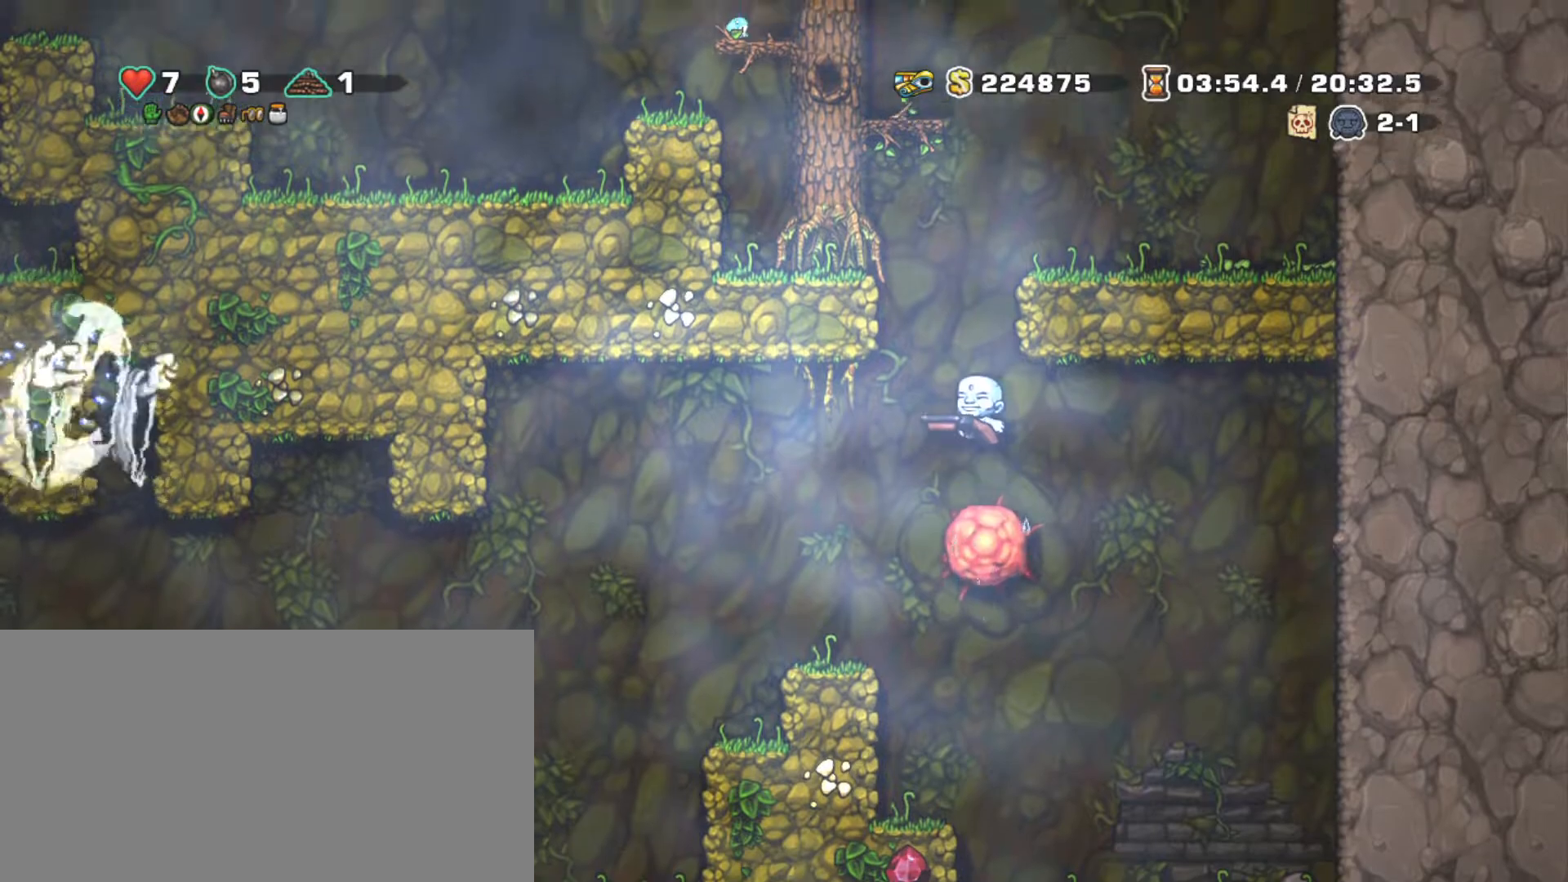
{"keys": ["shift", "z"], "events": [[250, "z", "up"], [450, "z", "down"]]}
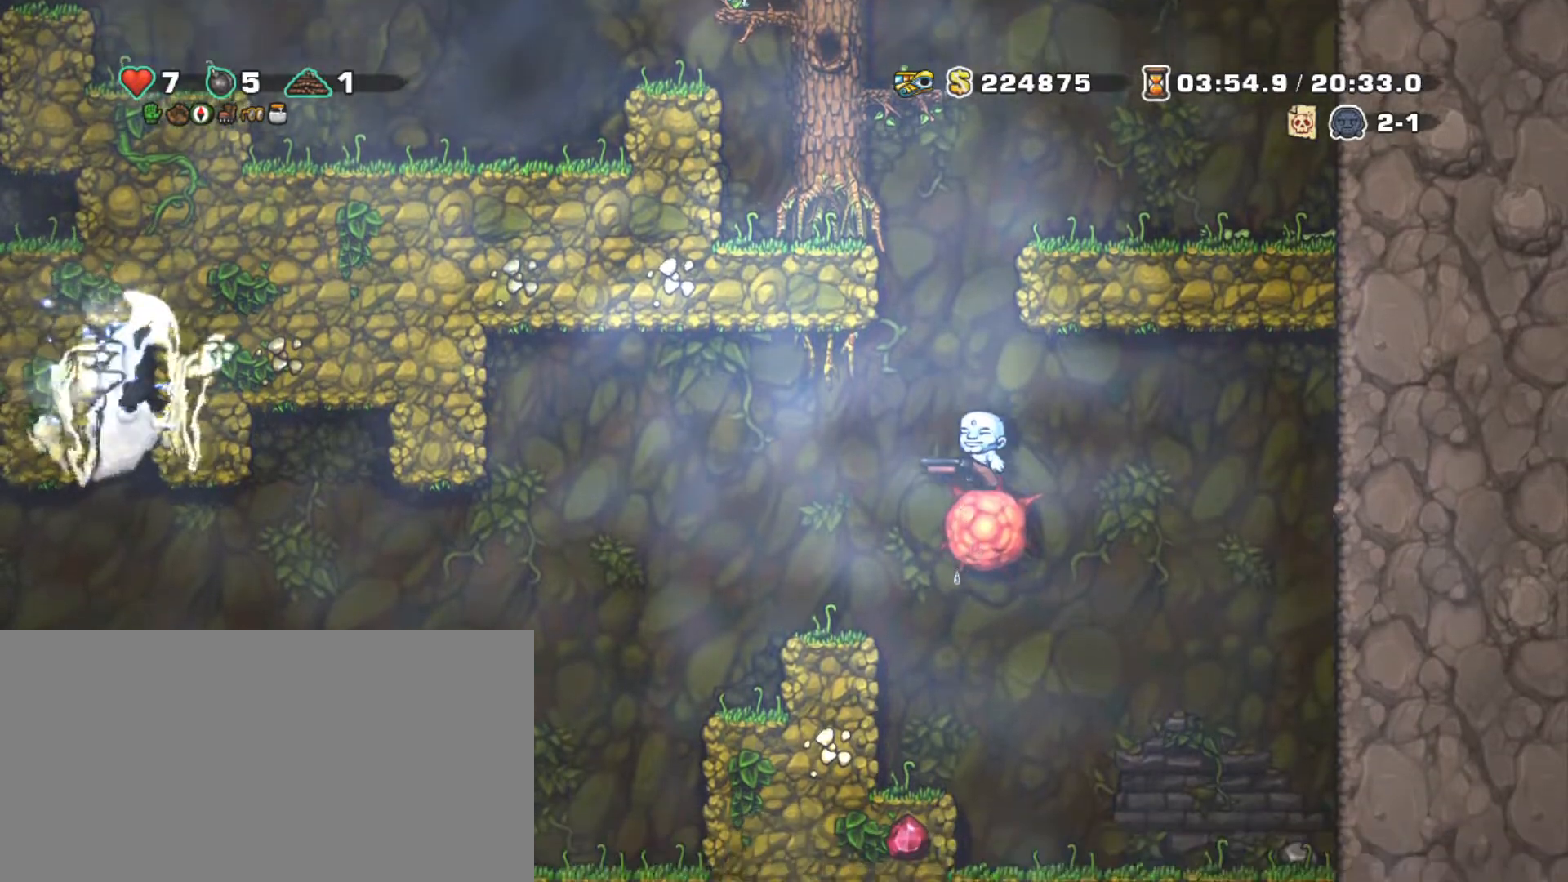
{"keys": ["shift"], "events": [[383, "z", "up"]]}
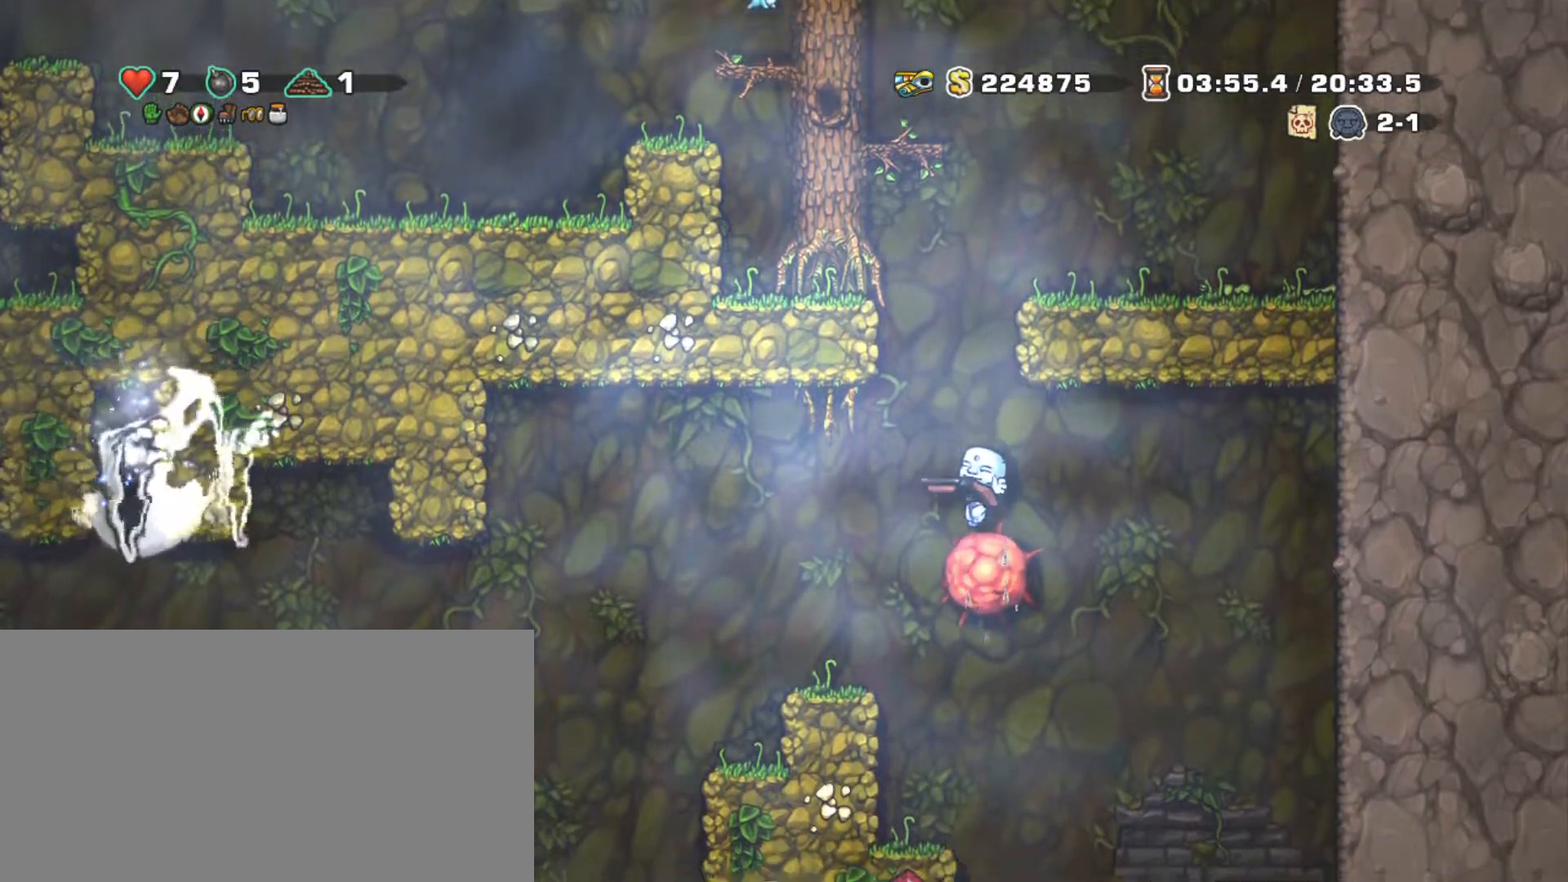
{"keys": ["right", "shift", "x", "z"], "events": [[150, "x", "down"], [150, "z", "down"], [250, "left", "down"], [433, "left", "up"], [483, "right", "down"]]}
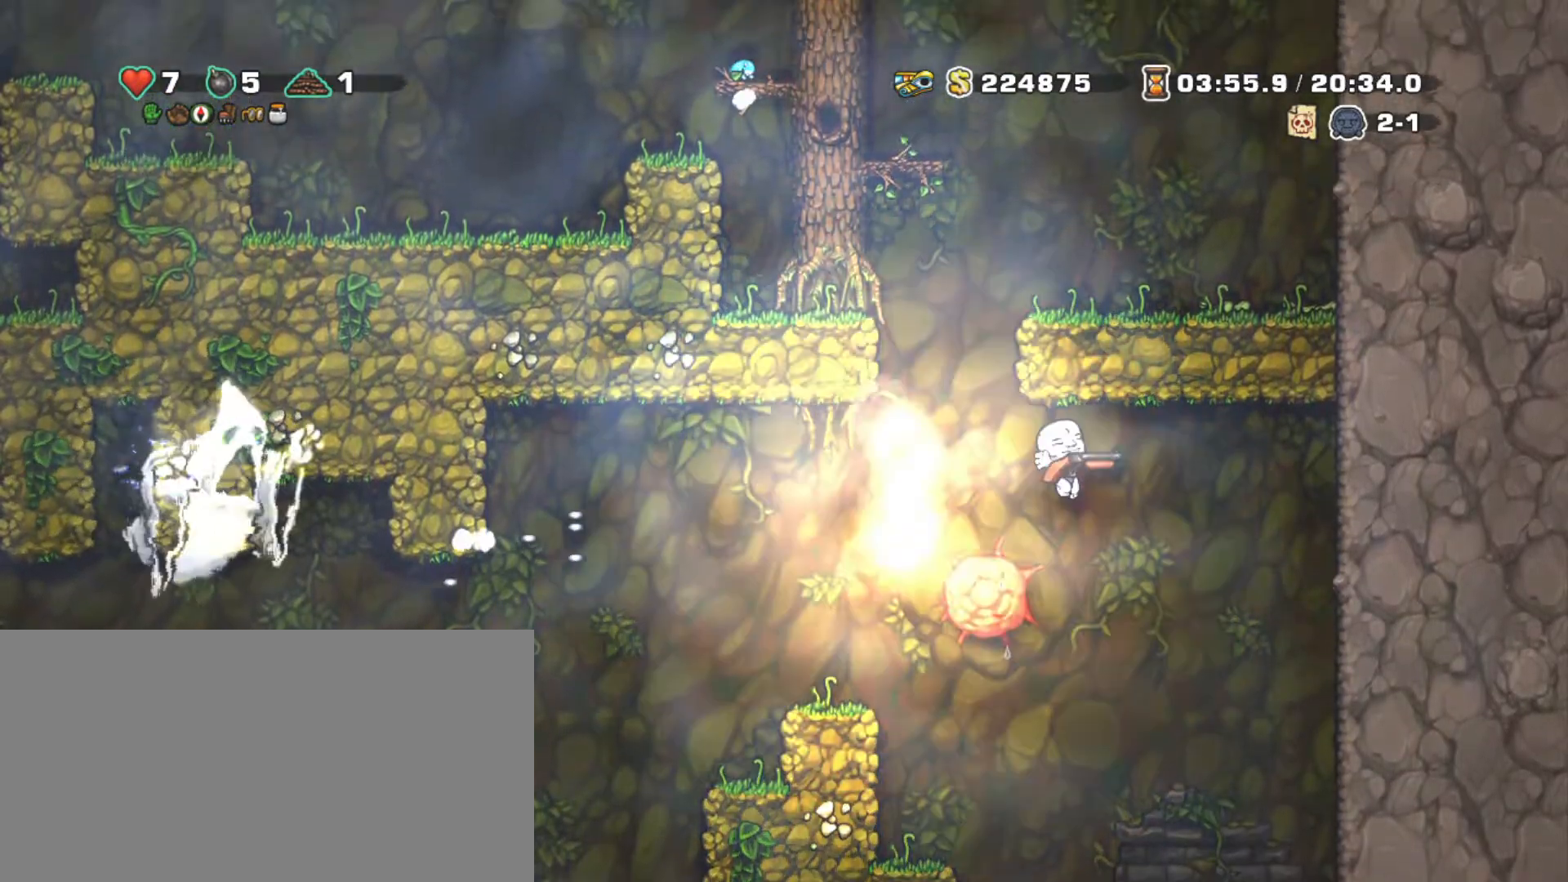
{"keys": ["left", "shift", "z"], "events": [[33, "x", "up"], [67, "right", "up"], [67, "z", "up"], [117, "left", "down"], [450, "z", "down"]]}
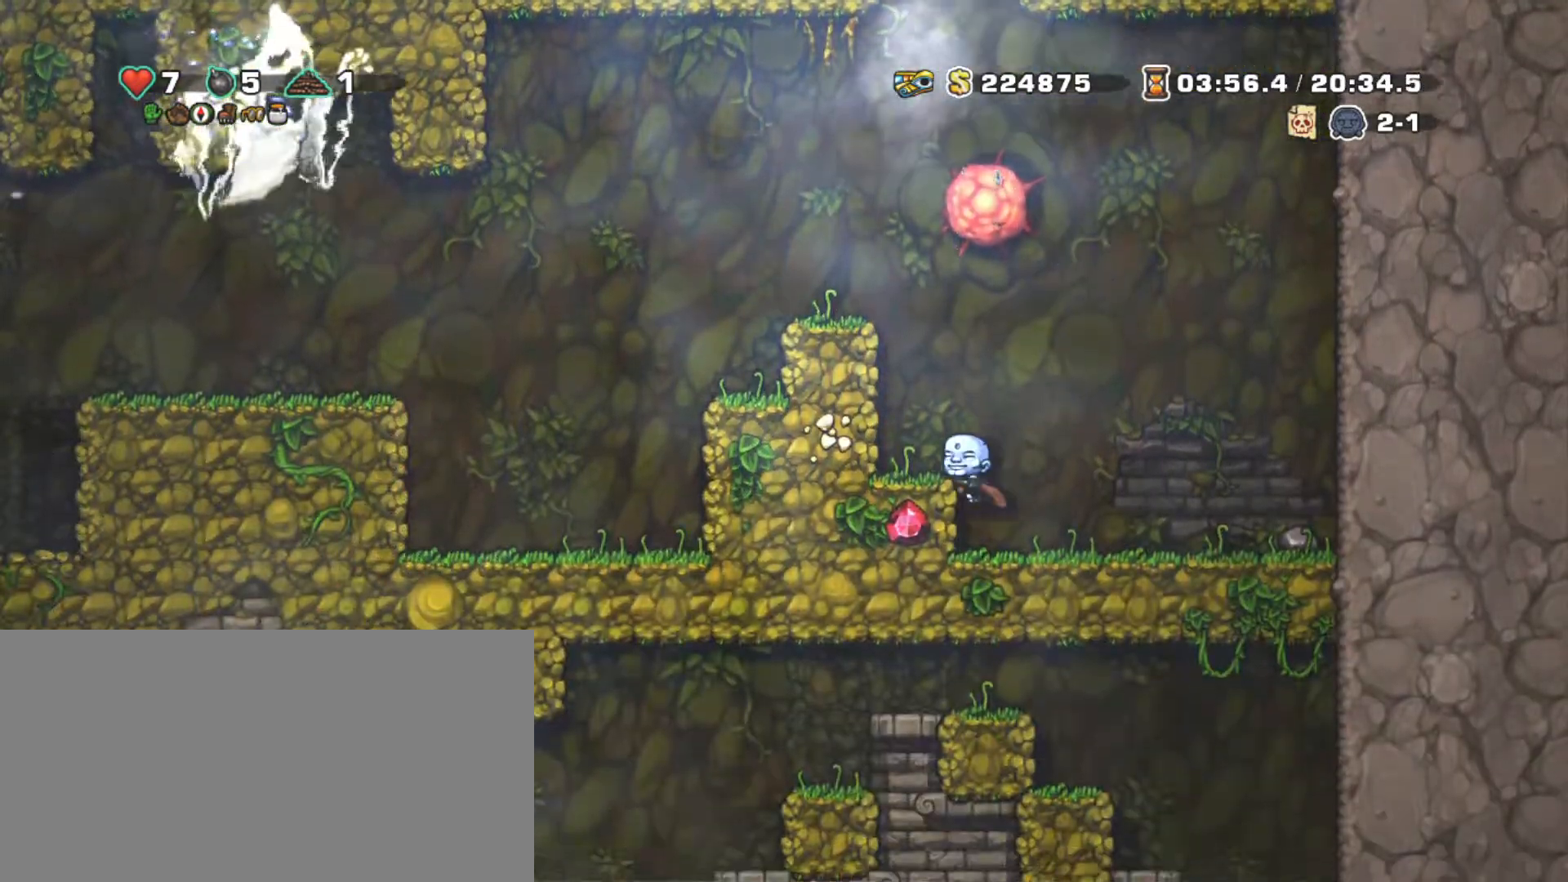
{"keys": ["left", "shift"], "events": [[133, "z", "up"], [283, "z", "down"], [317, "left", "up"], [367, "z", "up"], [417, "left", "down"]]}
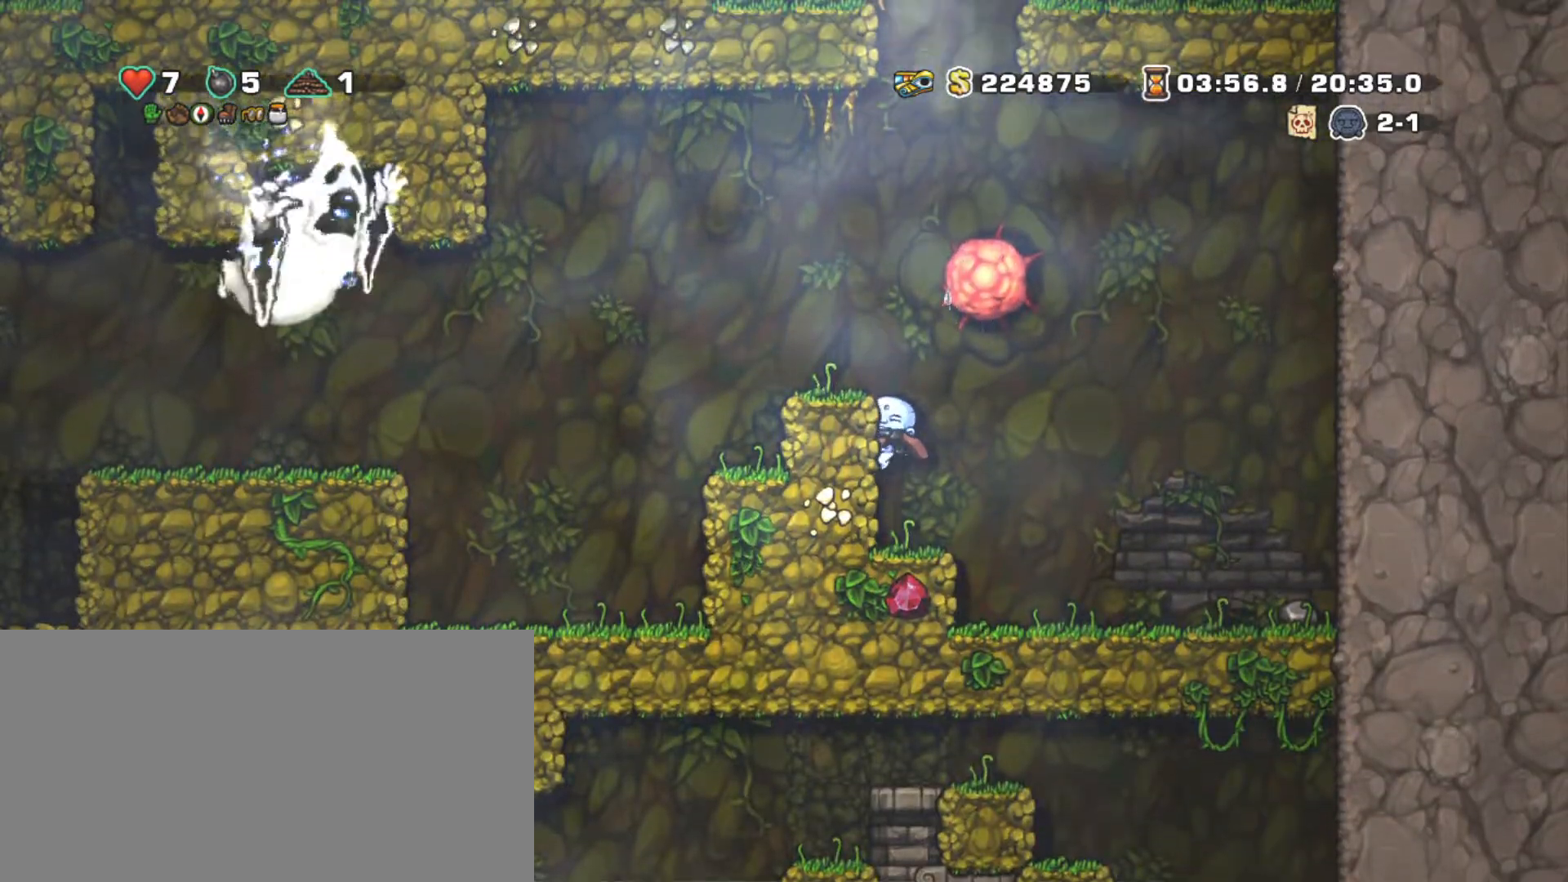
{"keys": ["right", "shift", "z"], "events": [[17, "left", "up"], [67, "z", "down"], [200, "left", "down"], [200, "z", "up"], [300, "left", "up"], [433, "right", "down"], [433, "z", "down"]]}
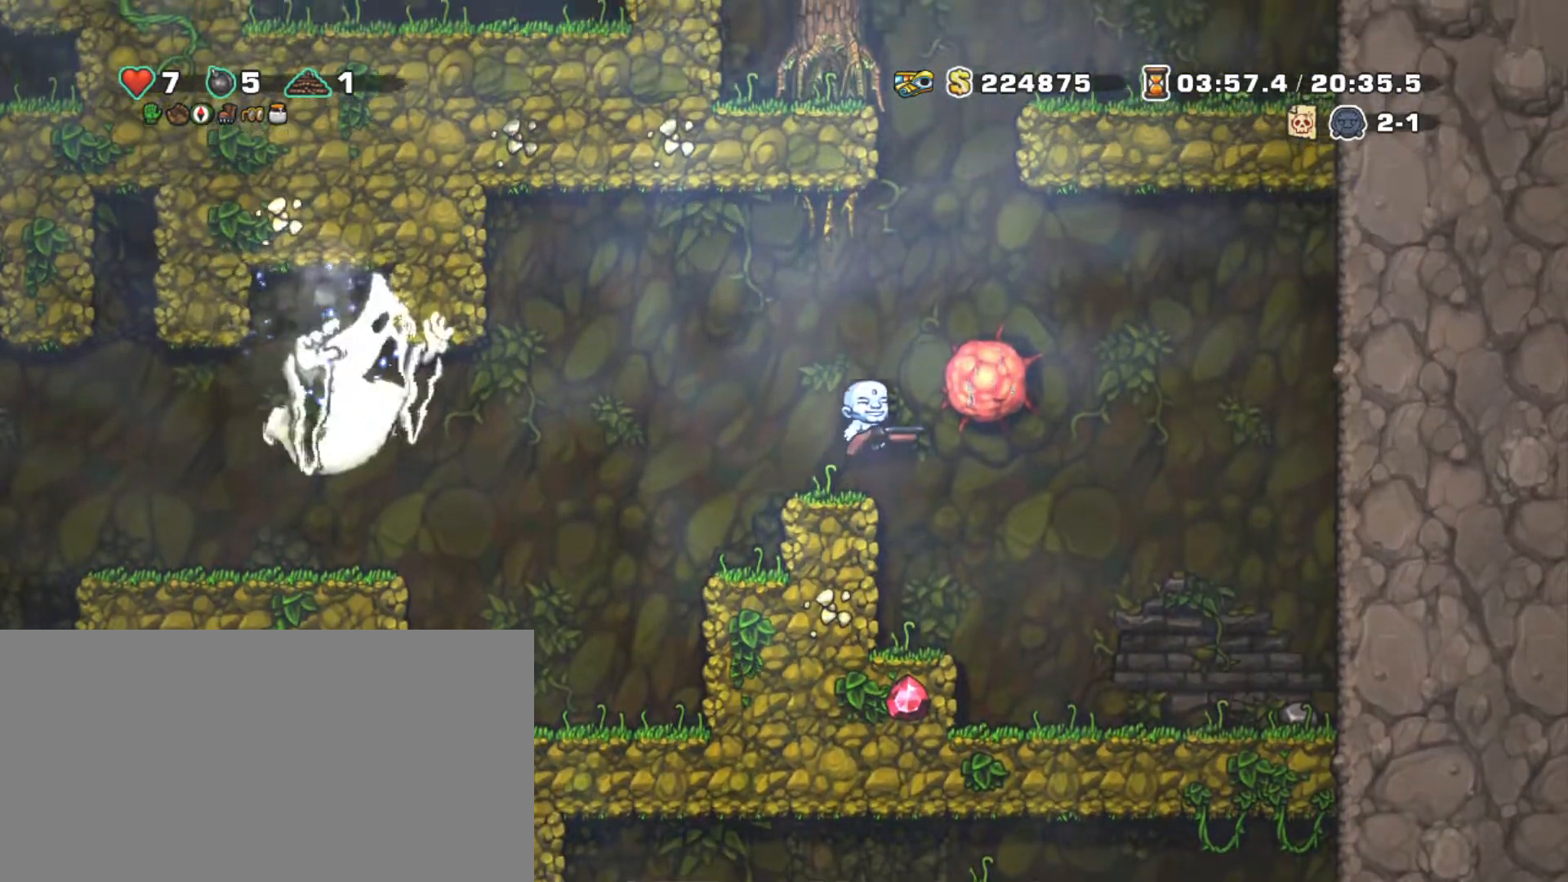
{"keys": ["right", "shift"], "events": [[167, "z", "up"], [217, "right", "up"], [400, "z", "down"], [500, "right", "down"], [500, "z", "up"]]}
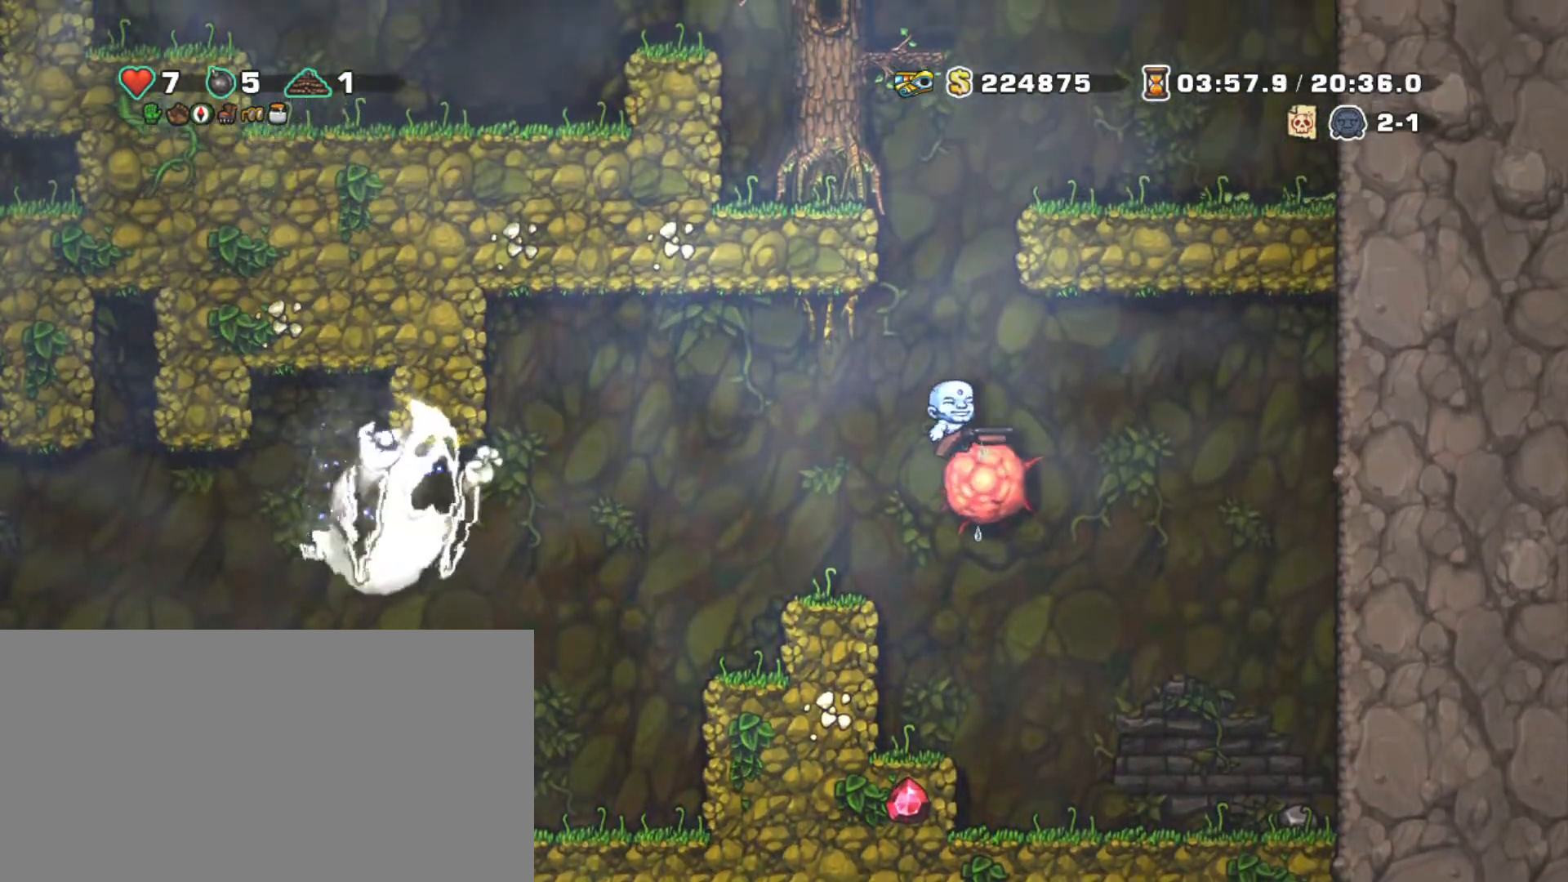
{"keys": ["shift", "x", "z"], "events": [[50, "right", "up"], [333, "right", "down"], [333, "x", "down"], [333, "z", "down"], [367, "right", "up"]]}
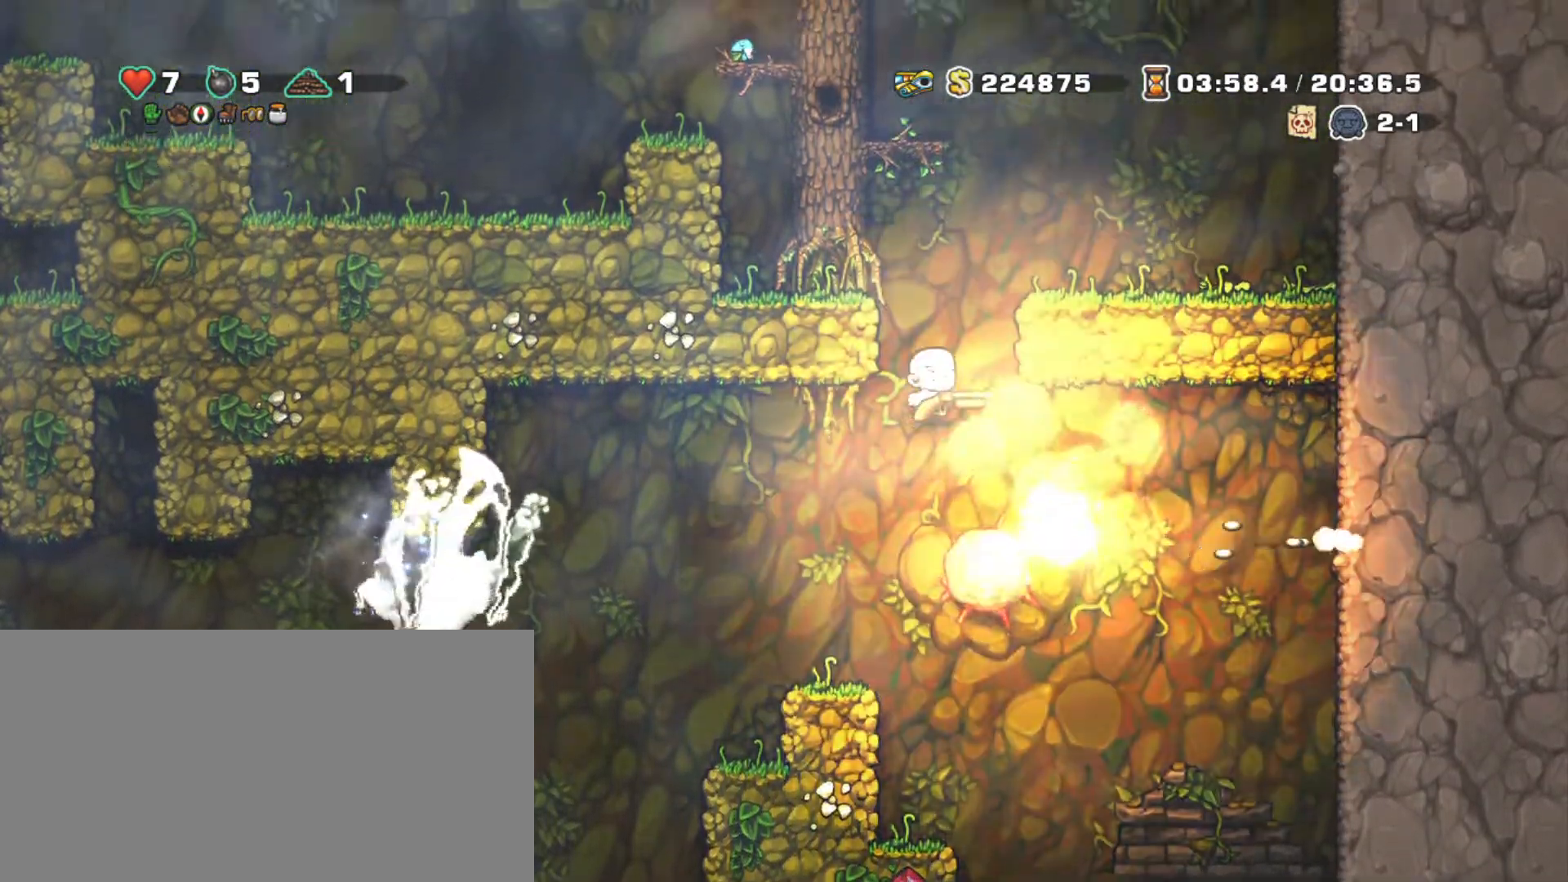
{"keys": ["left", "shift"], "events": [[50, "left", "down"], [183, "x", "up"], [183, "z", "up"], [283, "z", "down"], [433, "z", "up"]]}
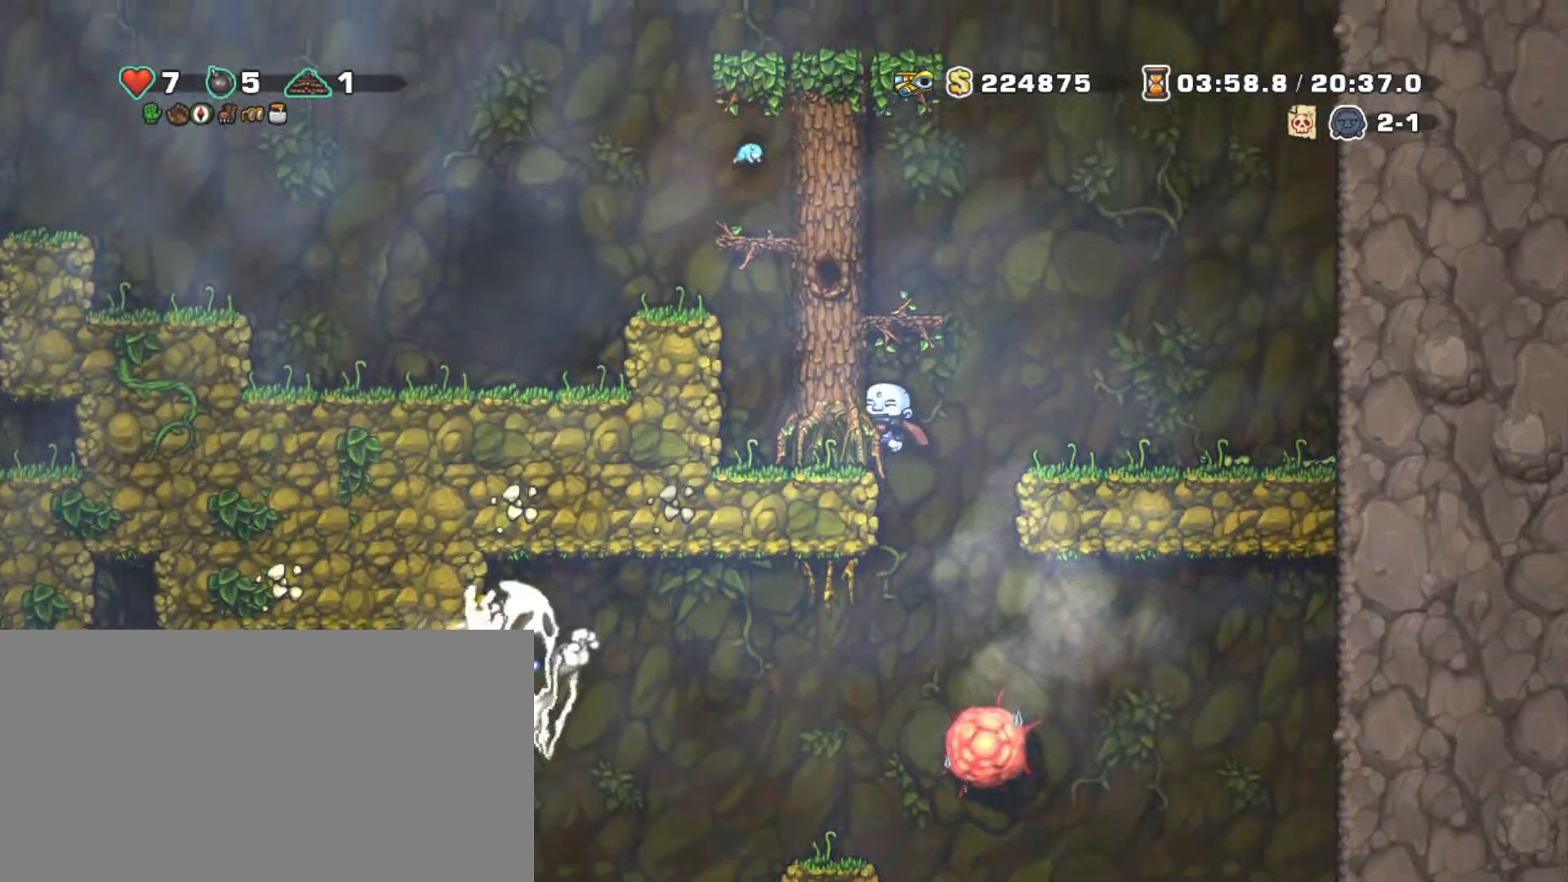
{"keys": ["left", "shift", "z"], "events": [[33, "z", "down"], [117, "z", "up"], [217, "z", "down"], [367, "z", "up"], [450, "z", "down"]]}
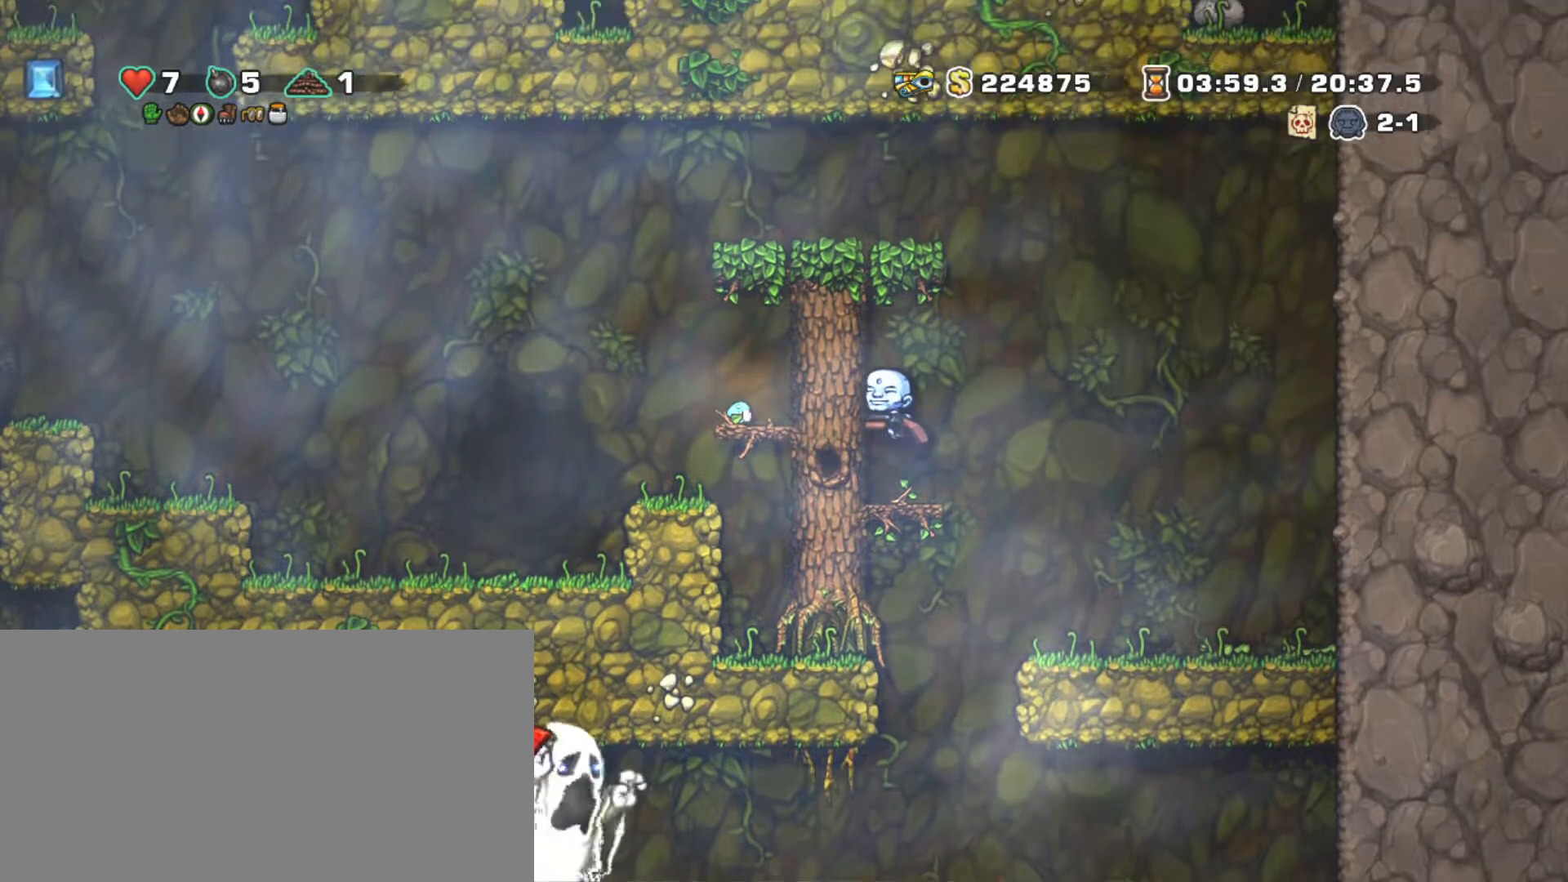
{"keys": ["left", "shift", "z"], "events": [[183, "z", "up"], [283, "z", "down"], [367, "left", "up"], [467, "left", "down"]]}
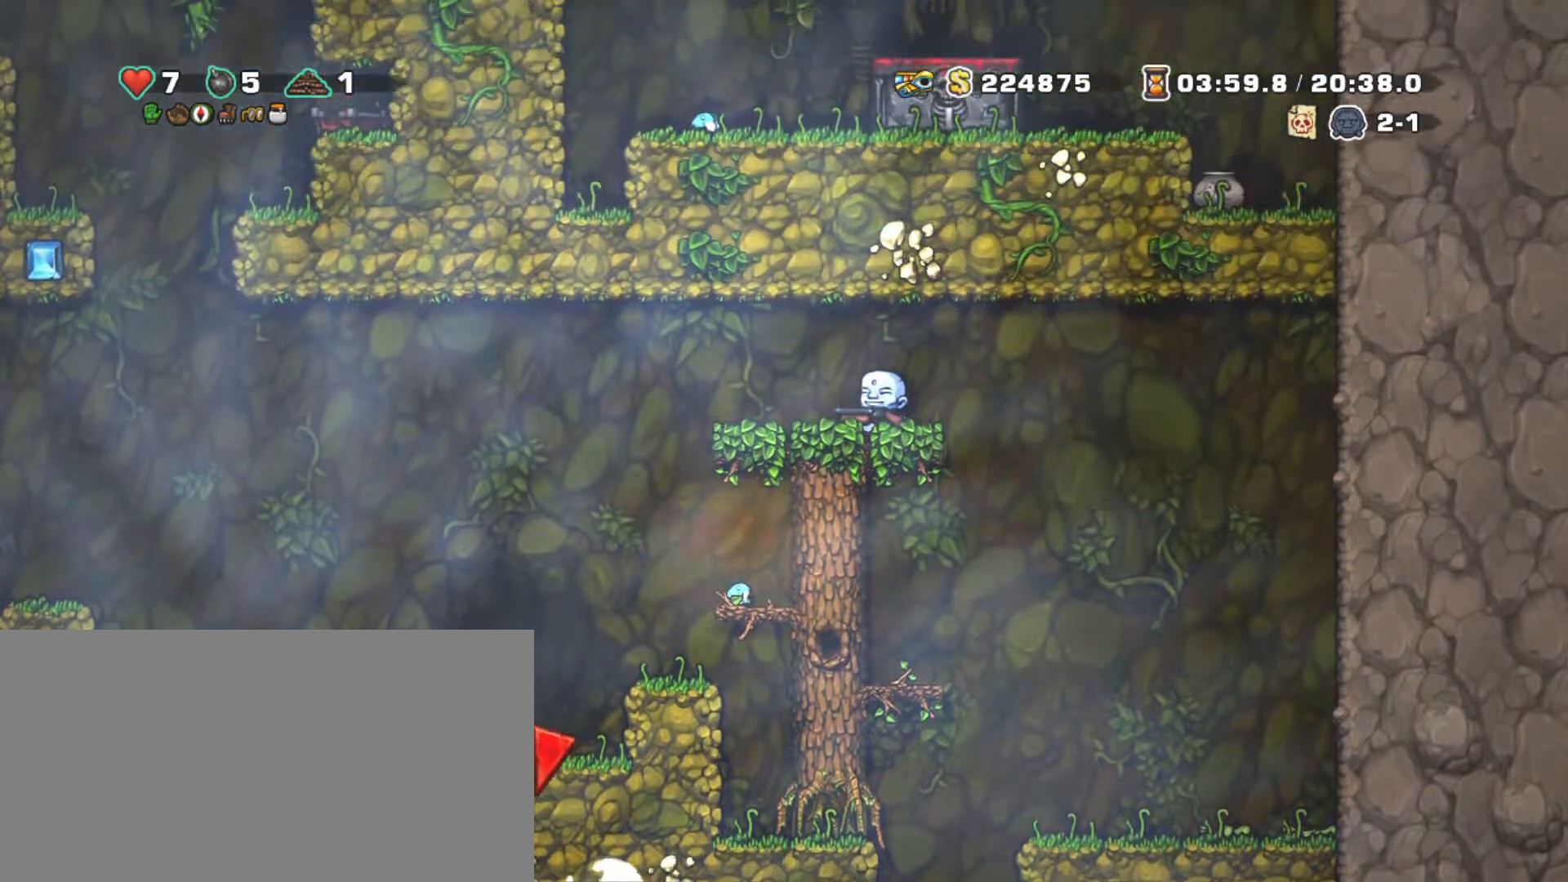
{"keys": [], "events": [[17, "z", "up"], [100, "left", "up"], [100, "shift", "up"]]}
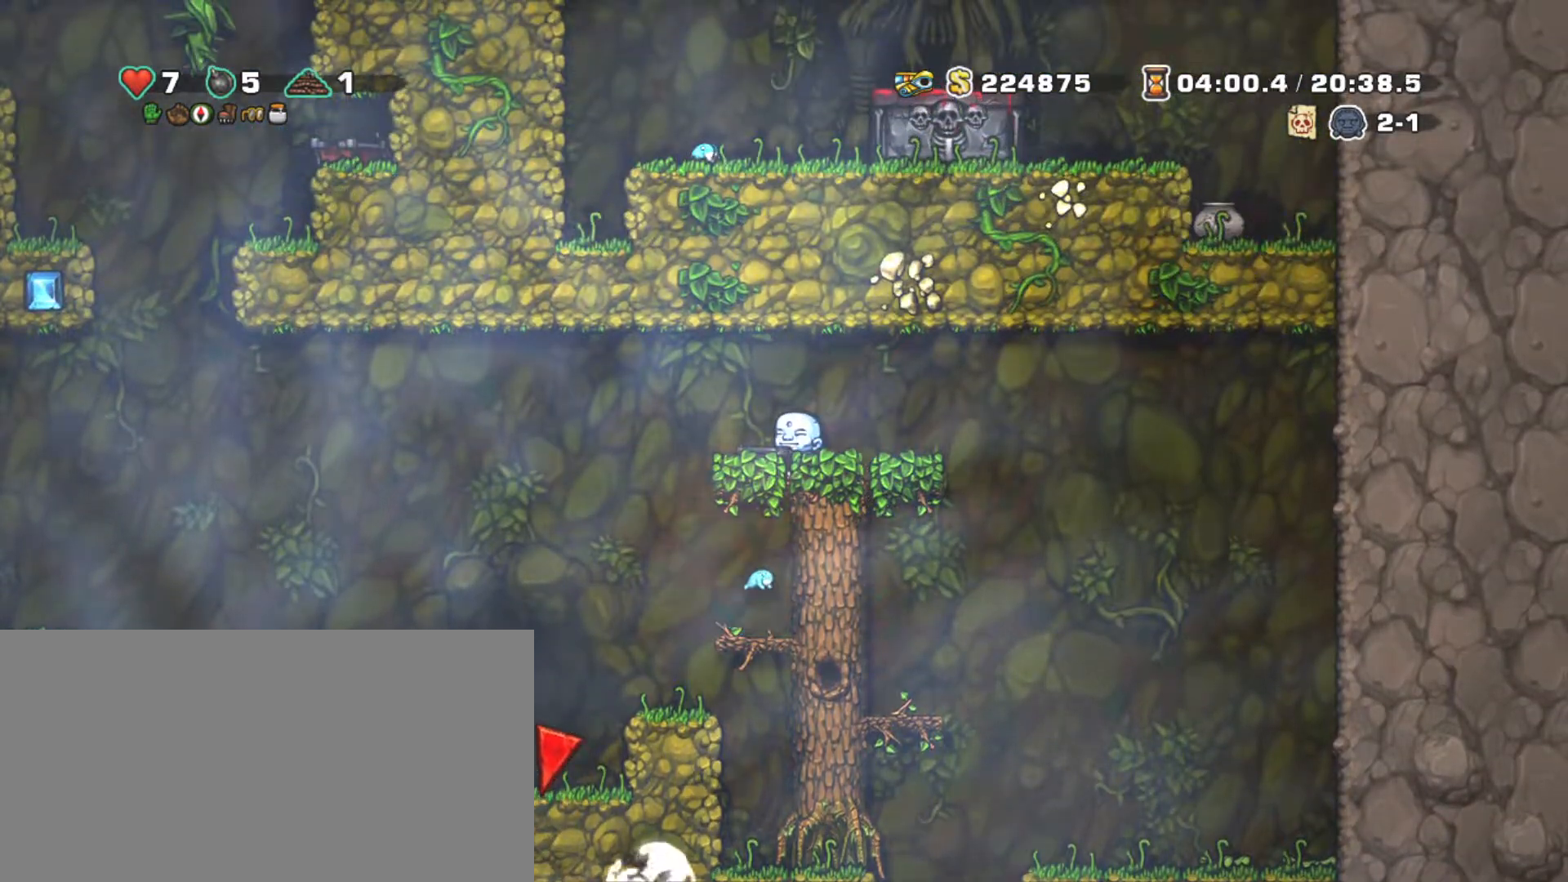
{"keys": [], "events": []}
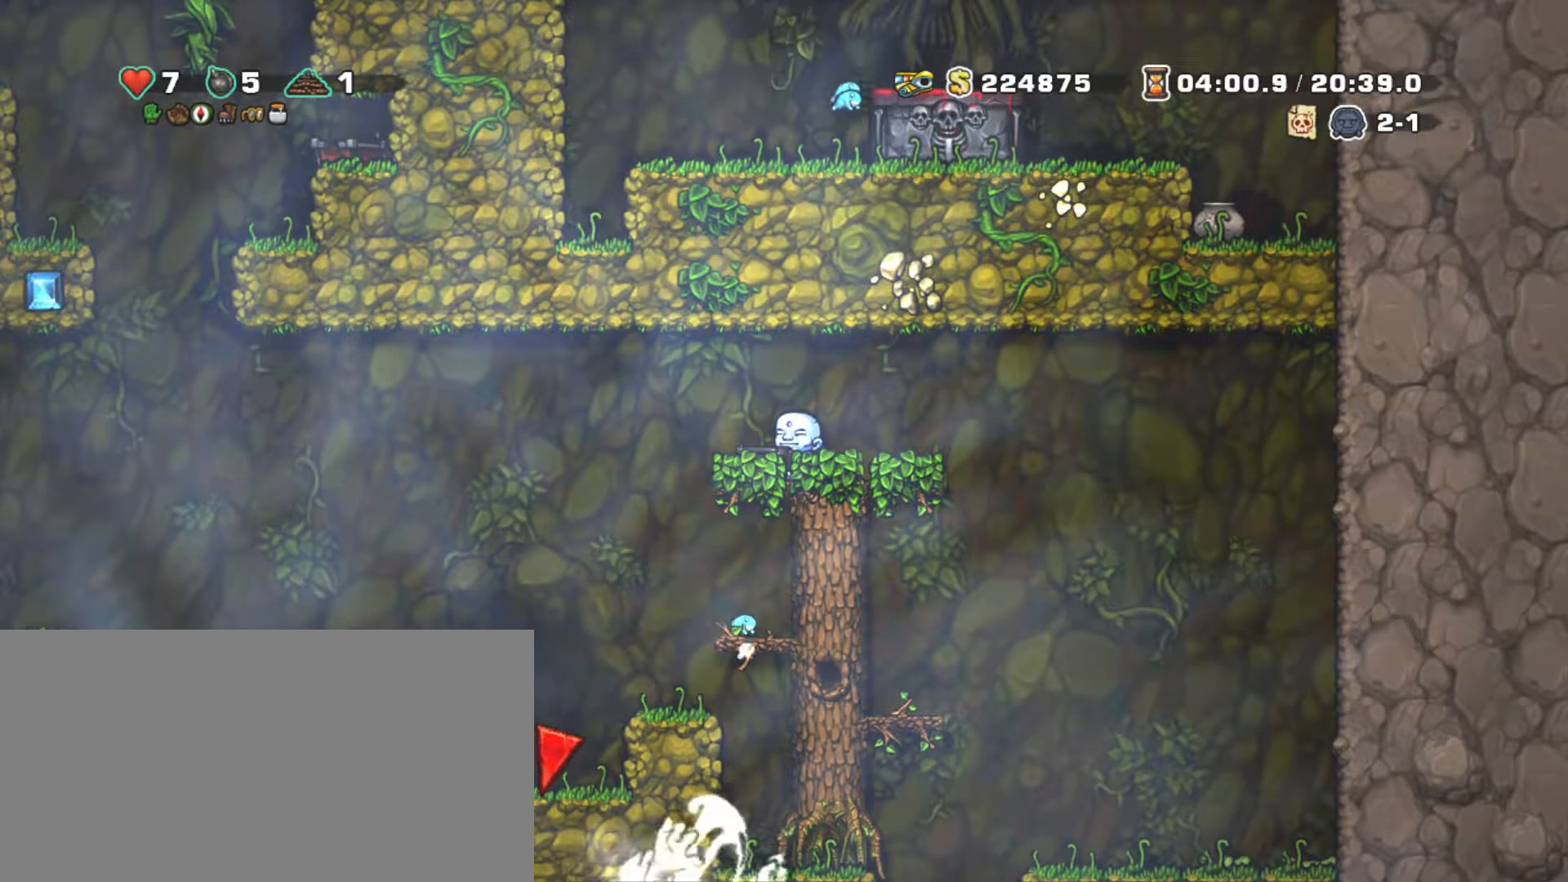
{"keys": [], "events": []}
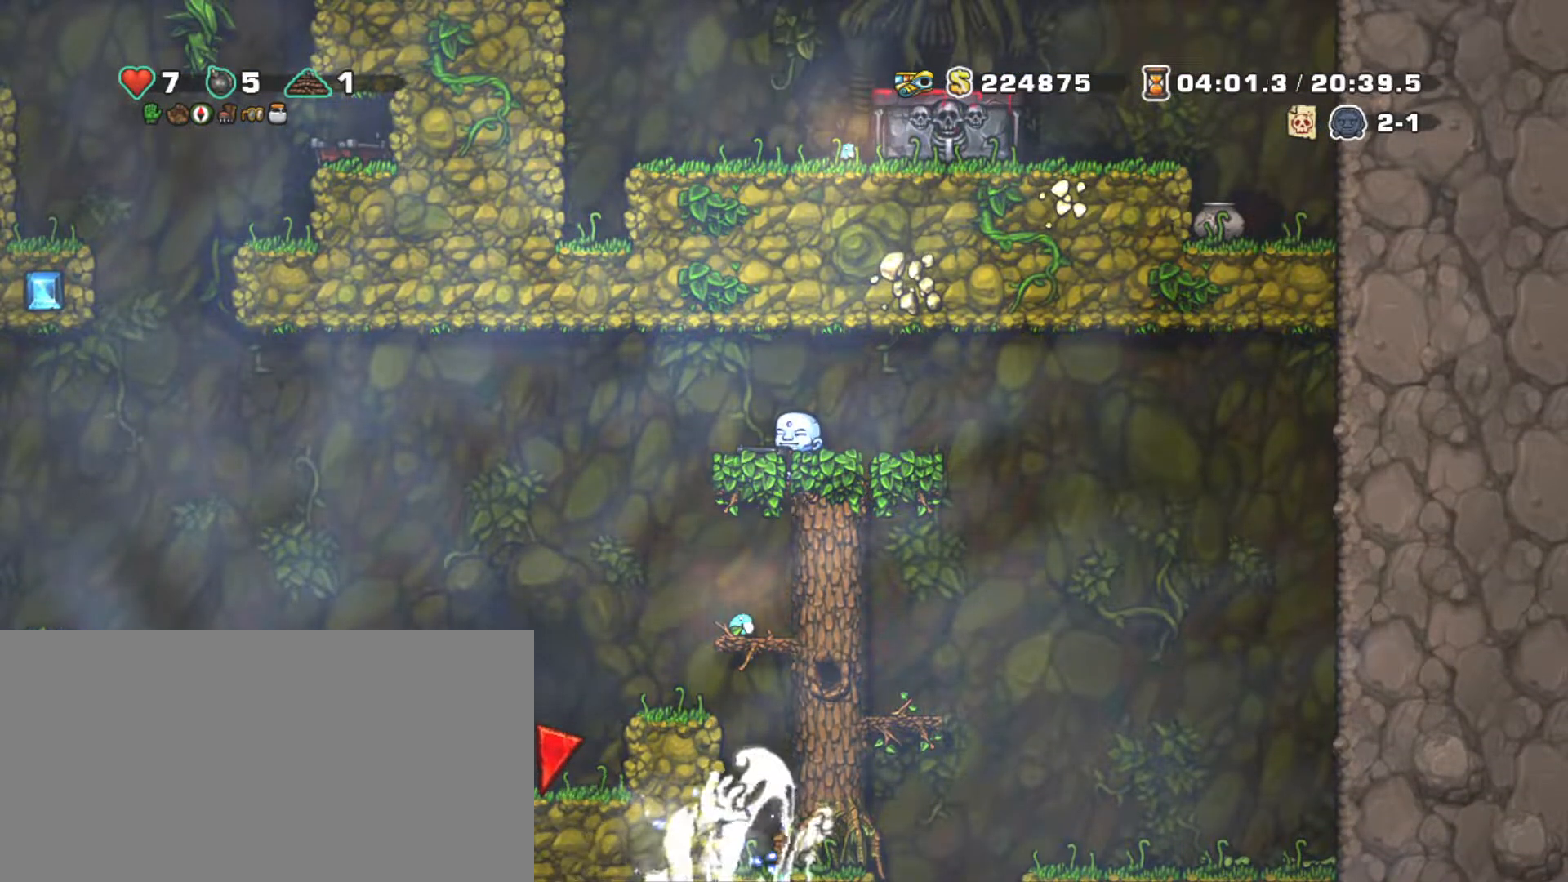
{"keys": ["s", "up", "z"], "events": [[300, "z", "down"], [333, "up", "down"], [483, "s", "down"]]}